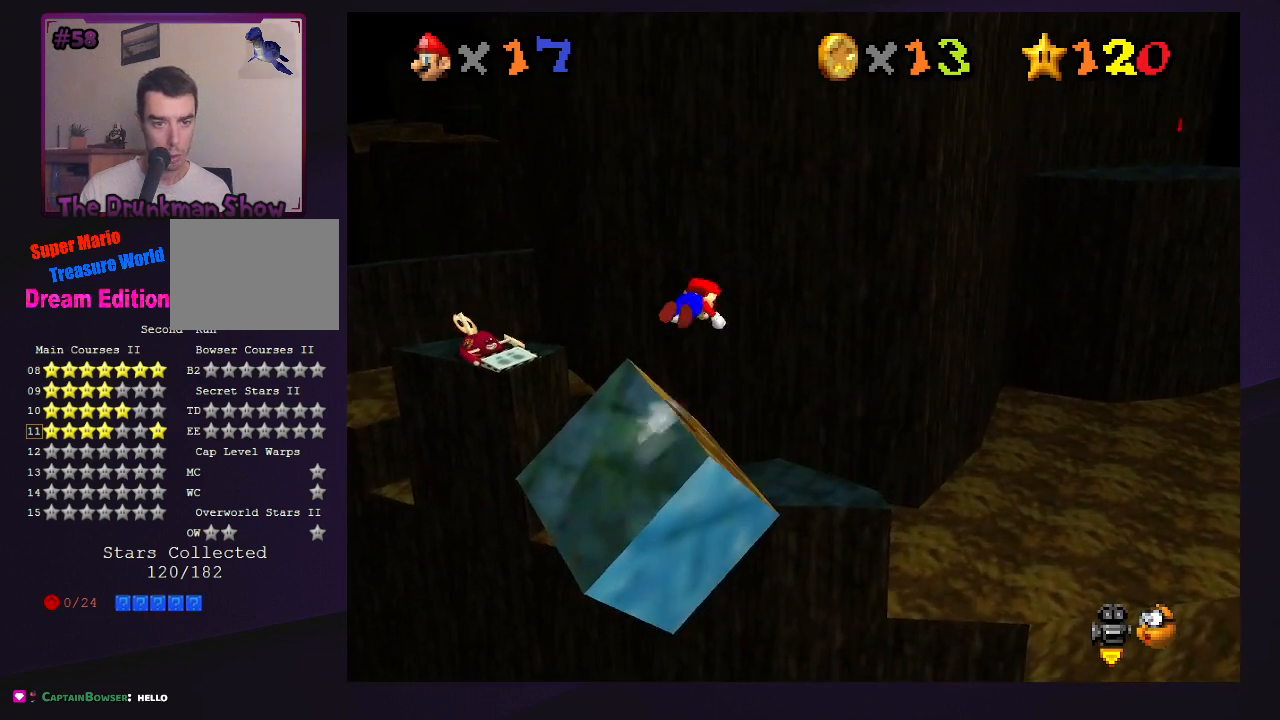
Gameplay with a controller (Nintendo layout); each line is a JSON object with the inputs held at the frame after it. "events" lists button and stick changes between this image and that frame as [ms after this image, input, new state], when the widget could be followed in between. Not read: L3 R3.
{"buttons": ["C_RIGHT"], "left_stick": "up", "events": [[33, "A", "up"], [33, "B", "up"], [467, "C_RIGHT", "down"]]}
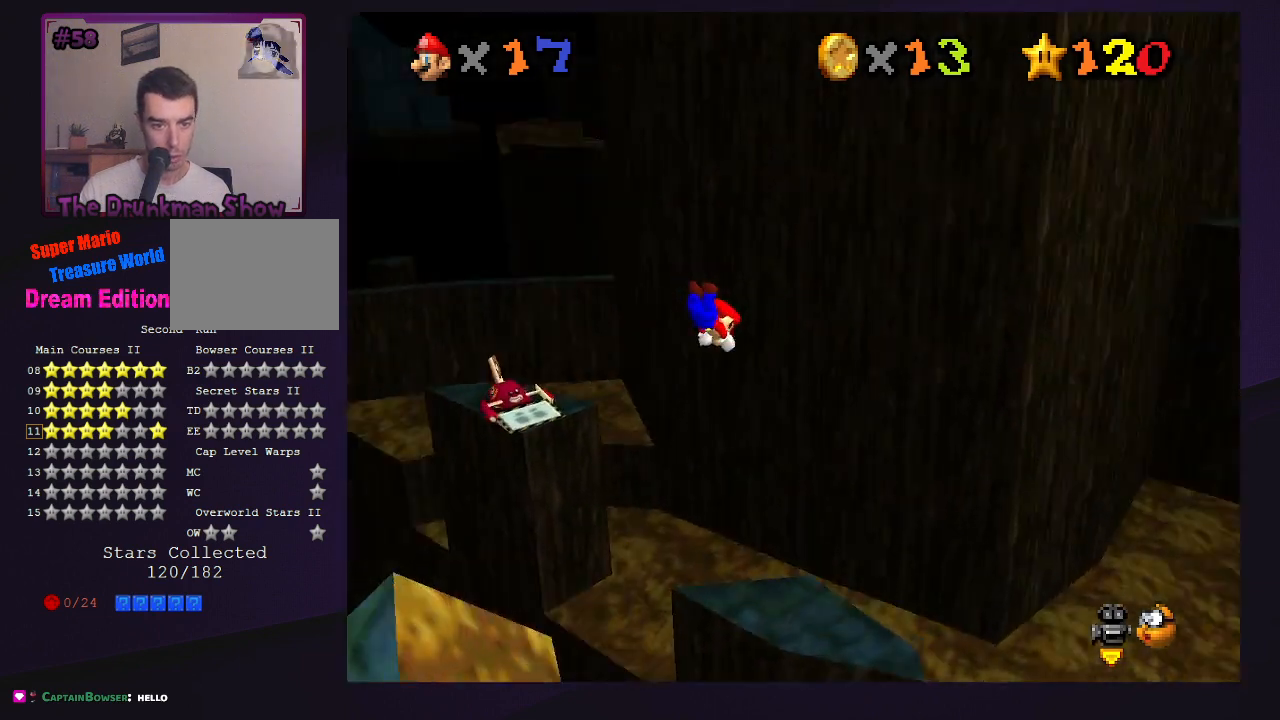
{"buttons": [], "left_stick": "left", "events": [[33, "C_RIGHT", "up"], [333, "left_stick", "left"]]}
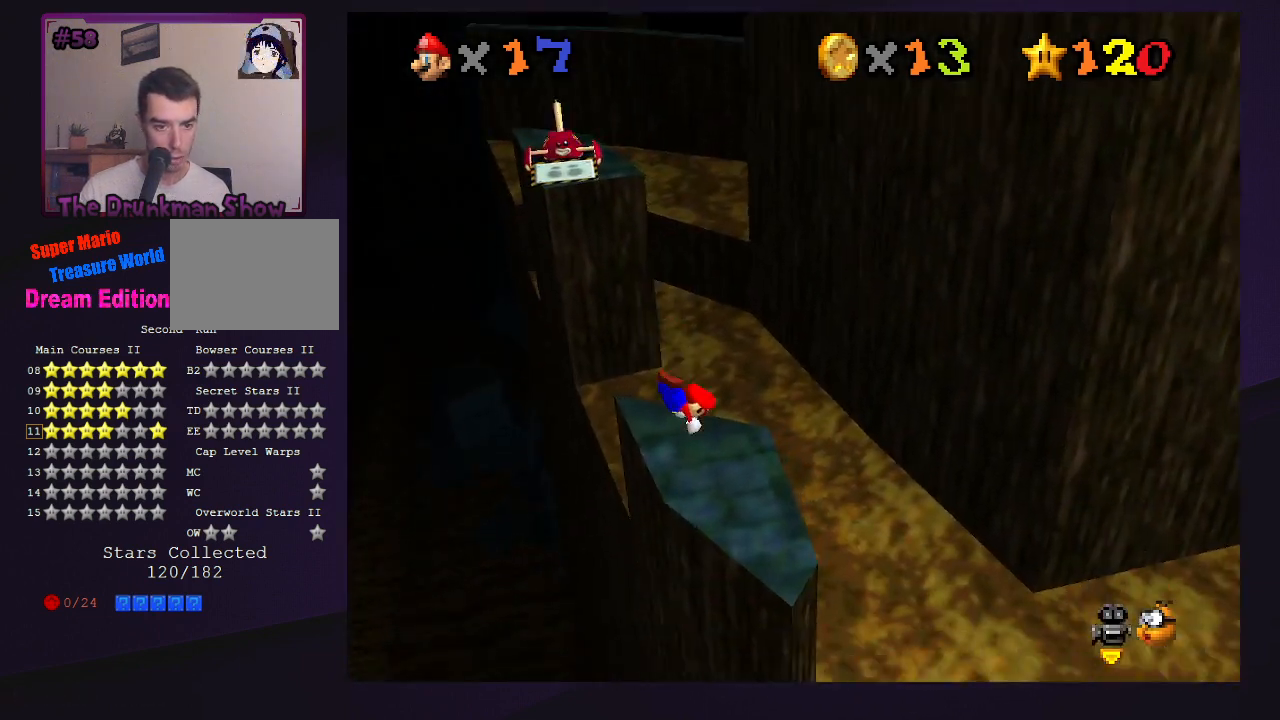
{"buttons": [], "left_stick": "left", "events": [[233, "A", "down"], [333, "A", "up"]]}
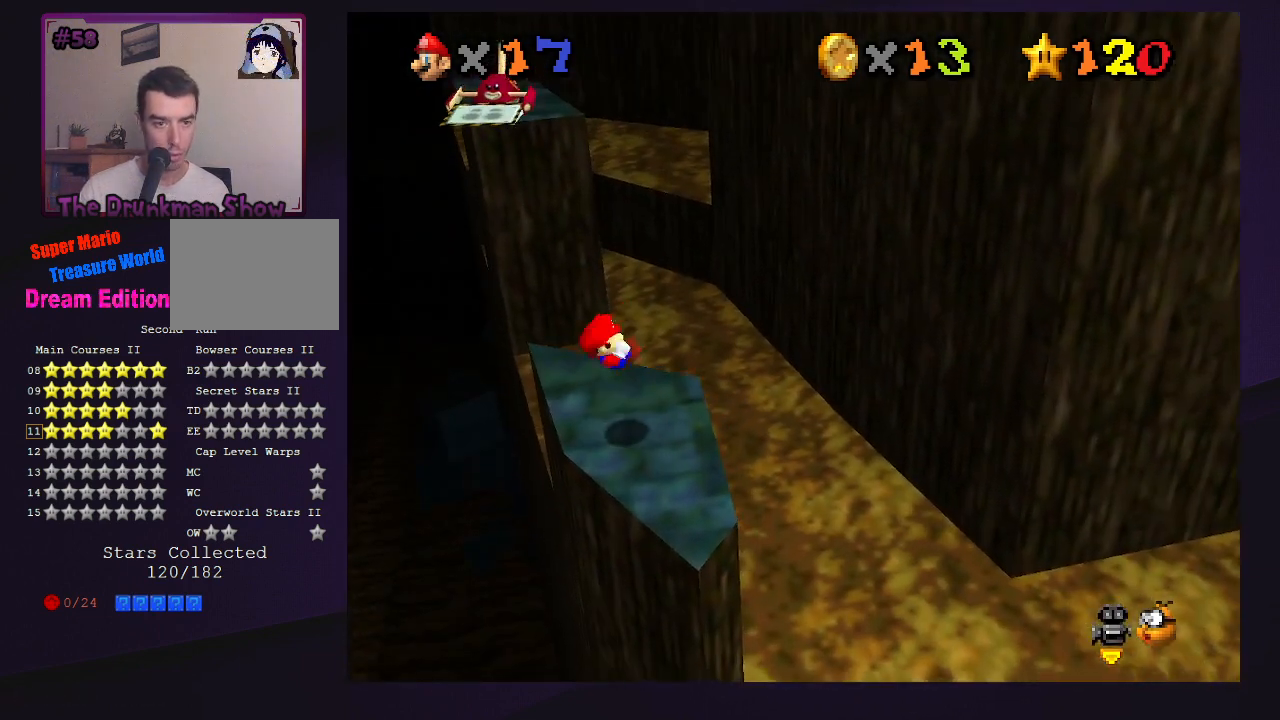
{"buttons": ["A"], "left_stick": "up", "events": [[67, "left_stick", "center"], [333, "left_stick", "up"], [500, "A", "down"]]}
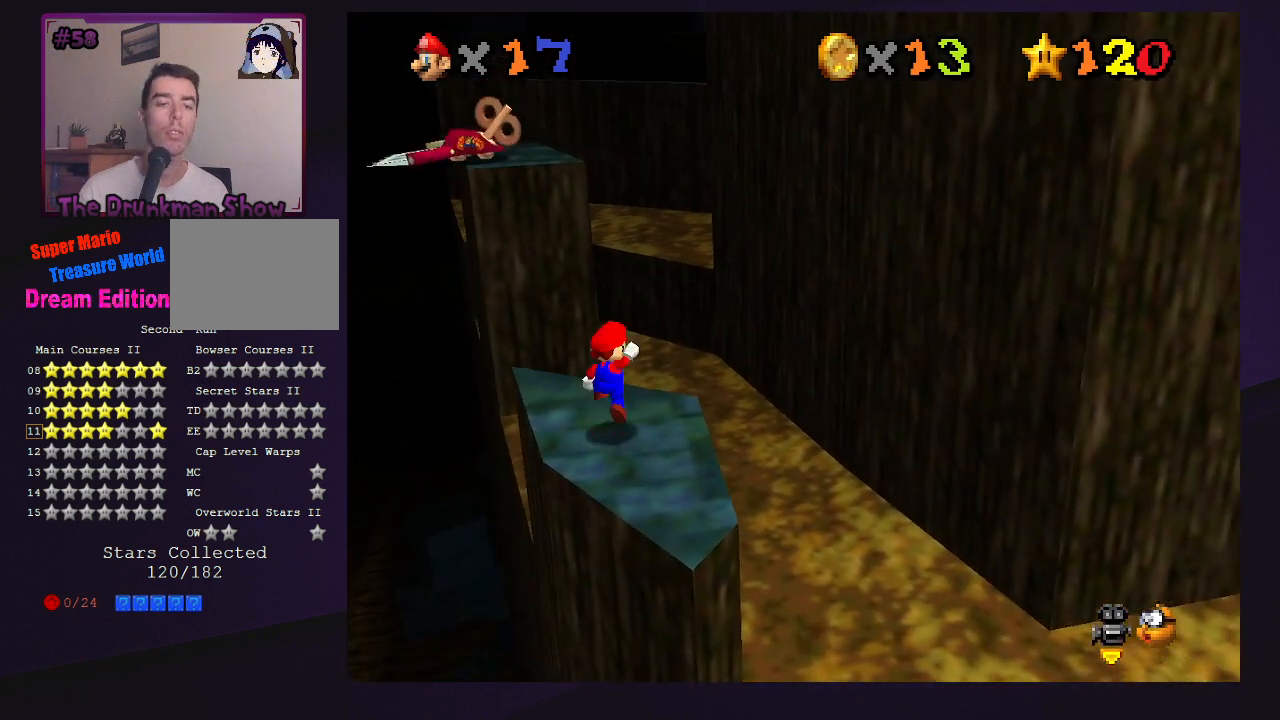
{"buttons": [], "left_stick": "center", "events": [[100, "A", "up"], [100, "left_stick", "down-left"], [267, "left_stick", "center"]]}
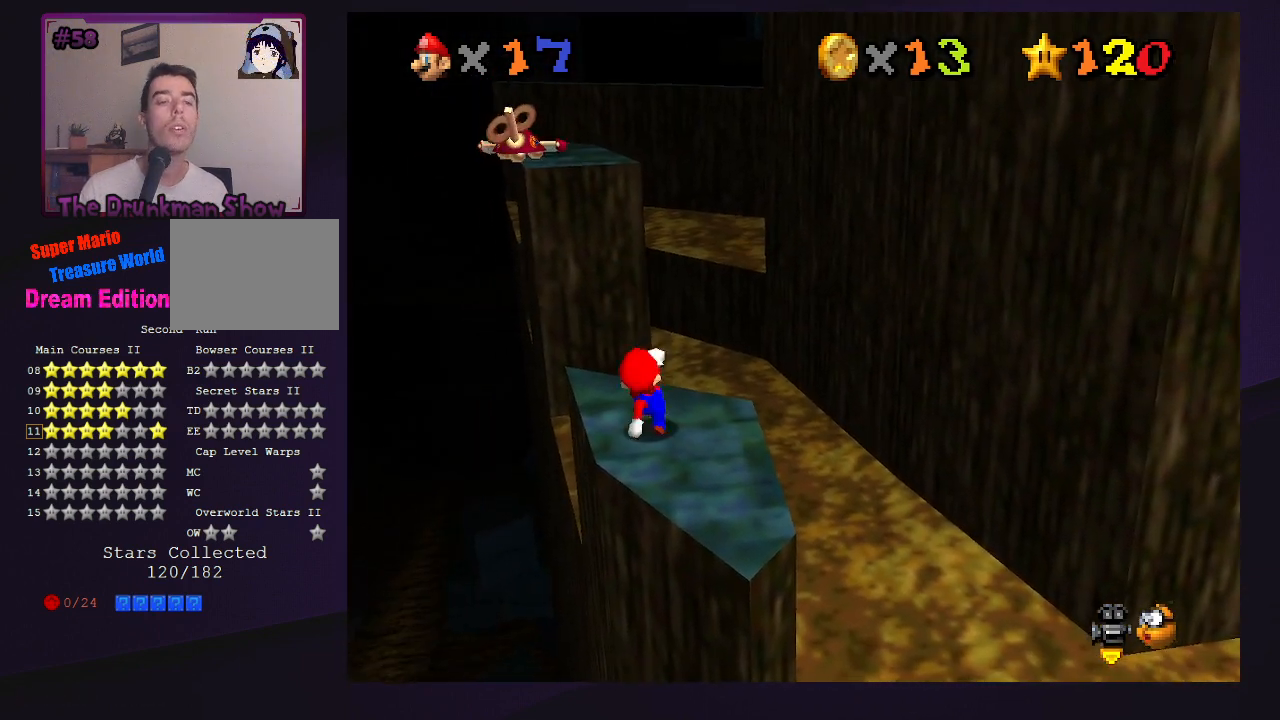
{"buttons": [], "left_stick": "center", "events": []}
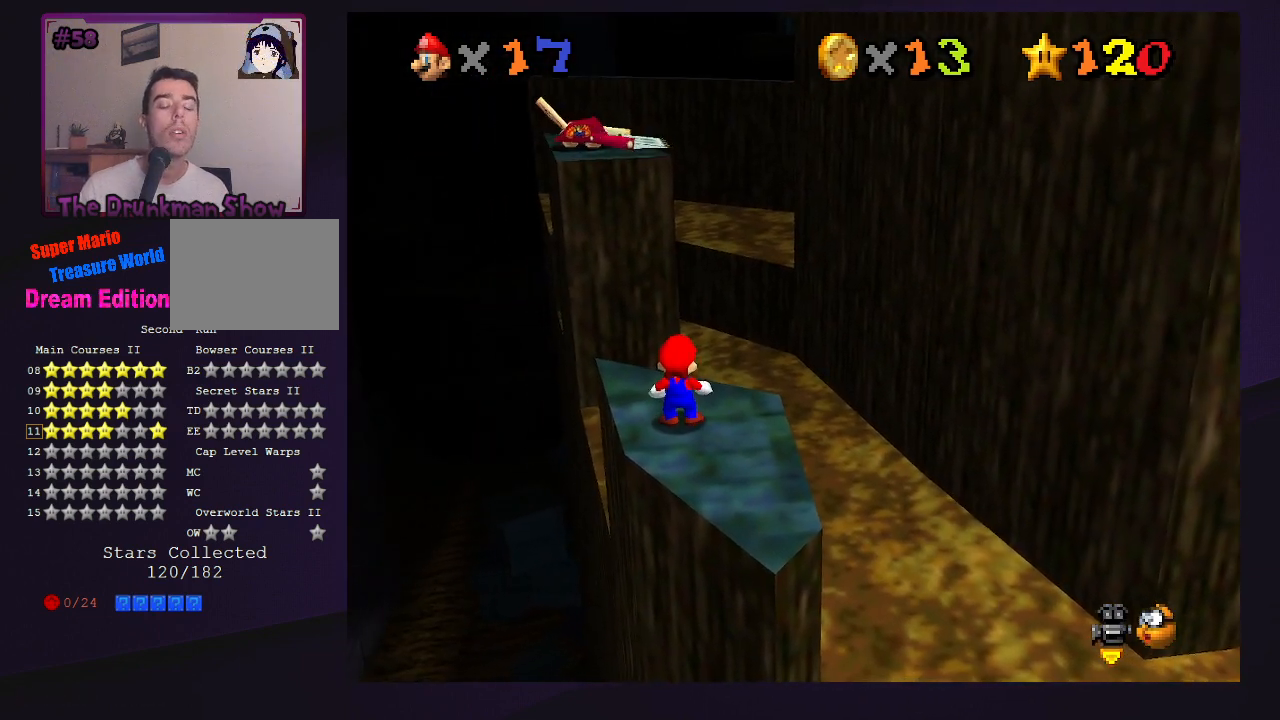
{"buttons": [], "left_stick": "center", "events": []}
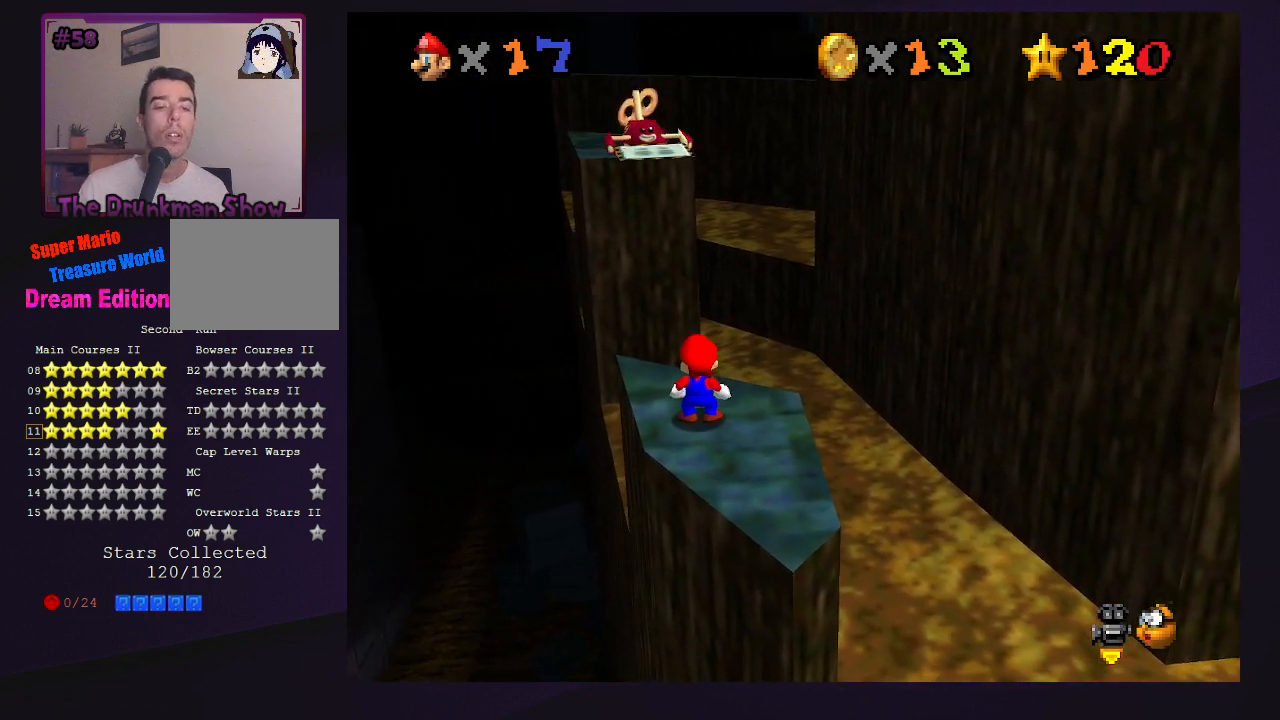
{"buttons": [], "left_stick": "up-left", "events": [[200, "B", "down"], [267, "B", "up"], [267, "left_stick", "up-left"]]}
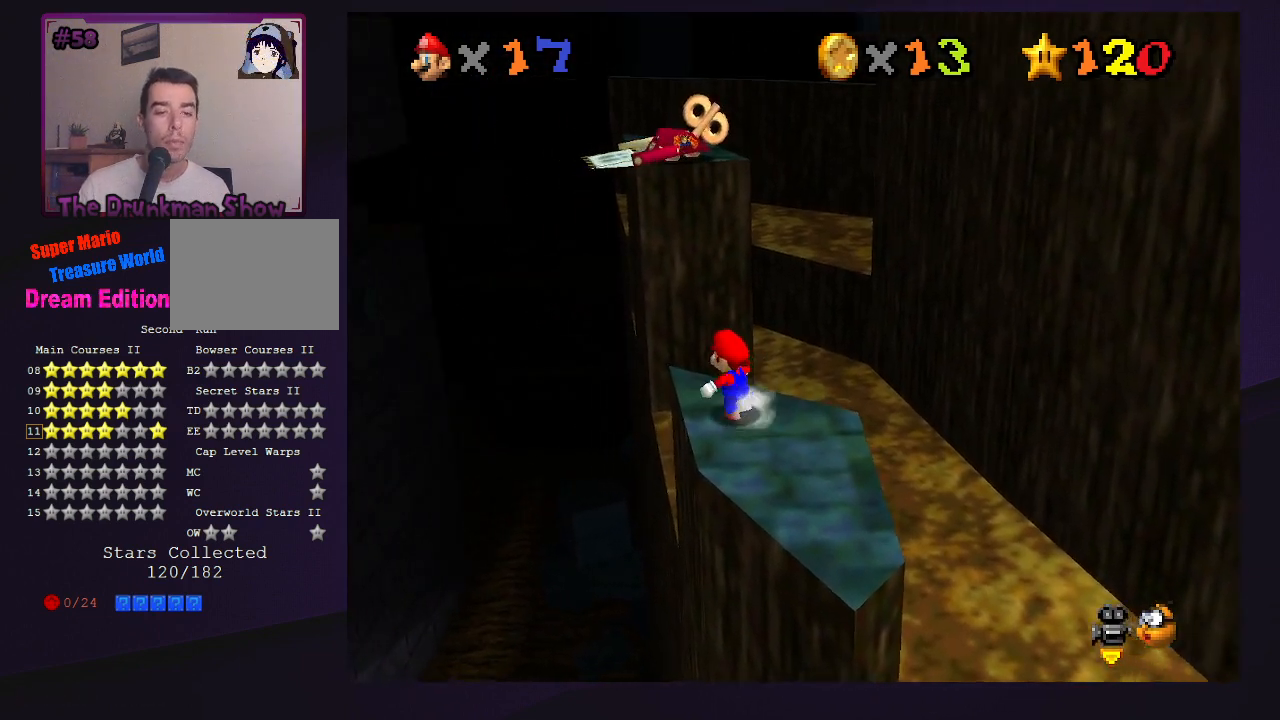
{"buttons": ["A"], "left_stick": "down-right", "events": [[133, "A", "down"], [267, "left_stick", "down"], [367, "left_stick", "down-right"]]}
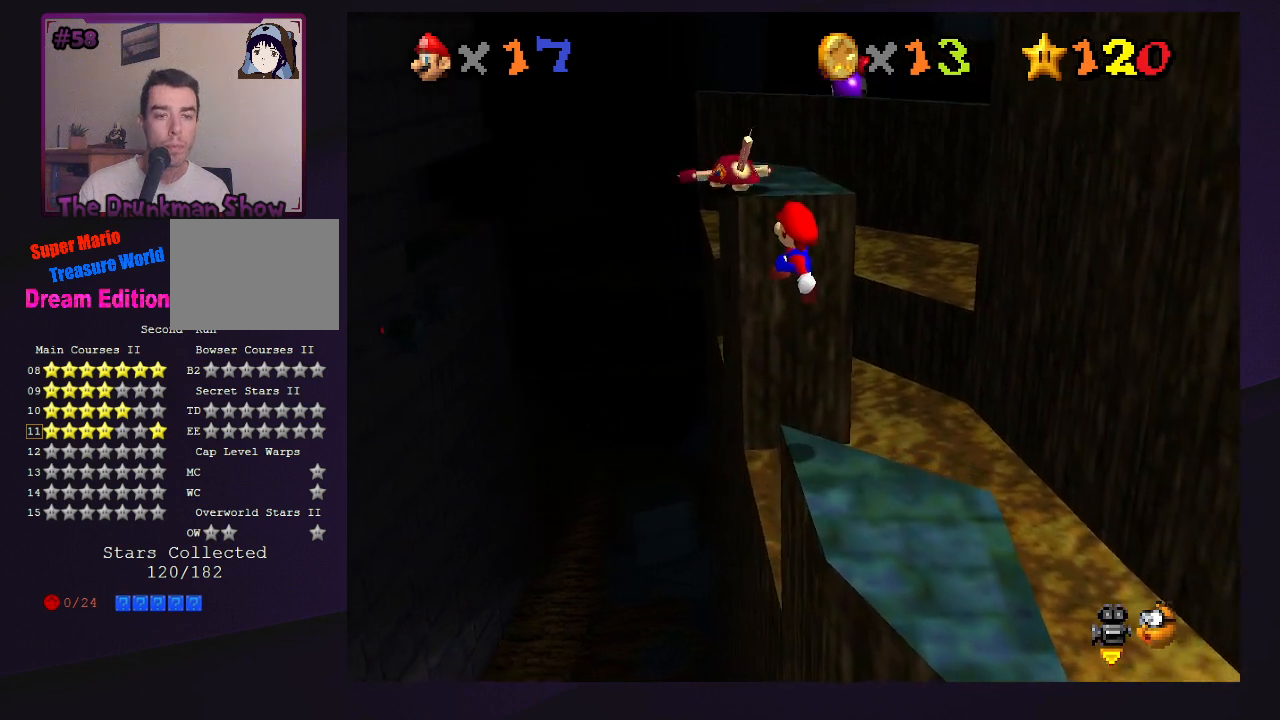
{"buttons": [], "left_stick": "center", "events": [[133, "A", "up"], [233, "left_stick", "center"], [267, "B", "down"], [367, "B", "up"]]}
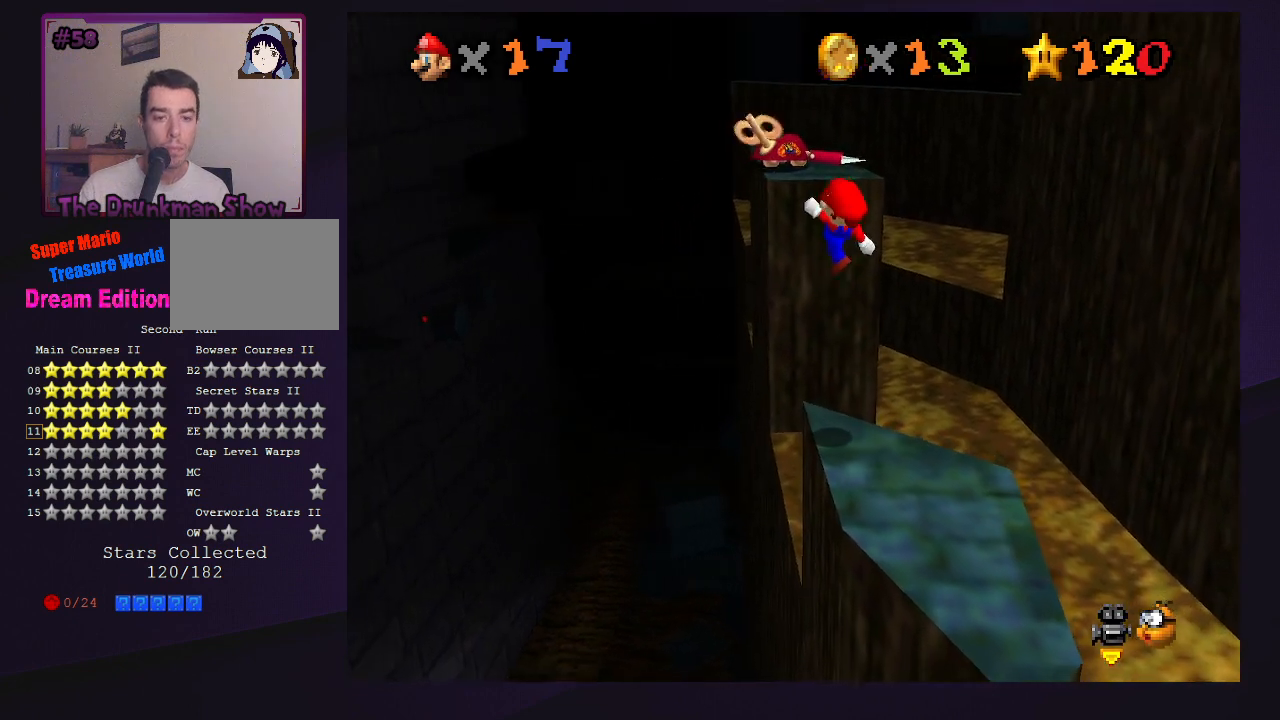
{"buttons": [], "left_stick": "center", "events": []}
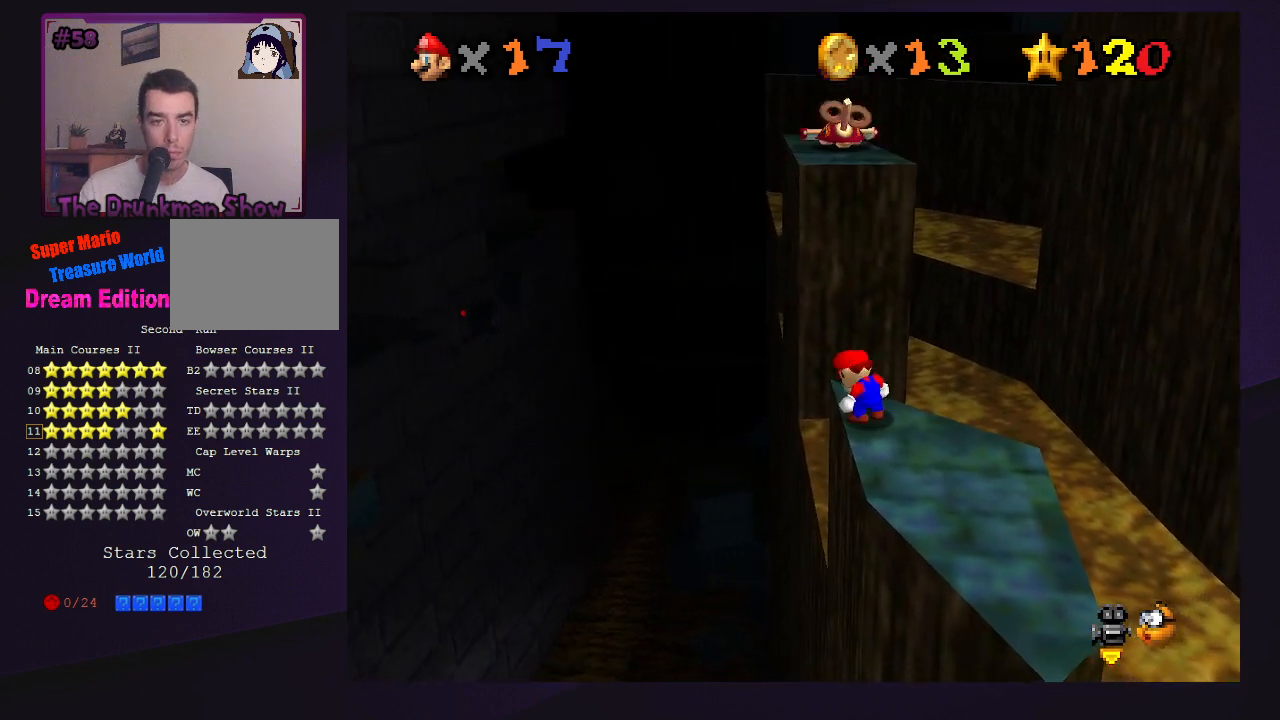
{"buttons": [], "left_stick": "down-right", "events": [[300, "A", "down"], [400, "left_stick", "down-right"], [467, "A", "up"]]}
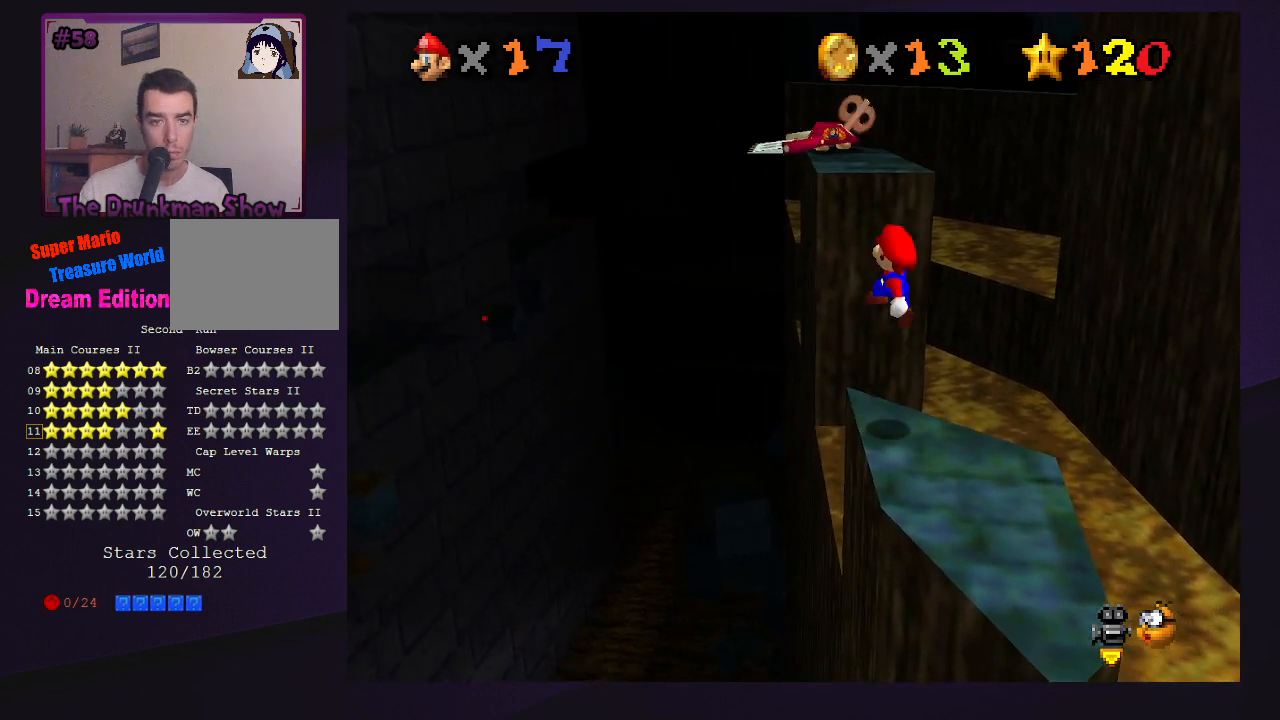
{"buttons": [], "left_stick": "center", "events": [[200, "left_stick", "down"], [333, "left_stick", "center"]]}
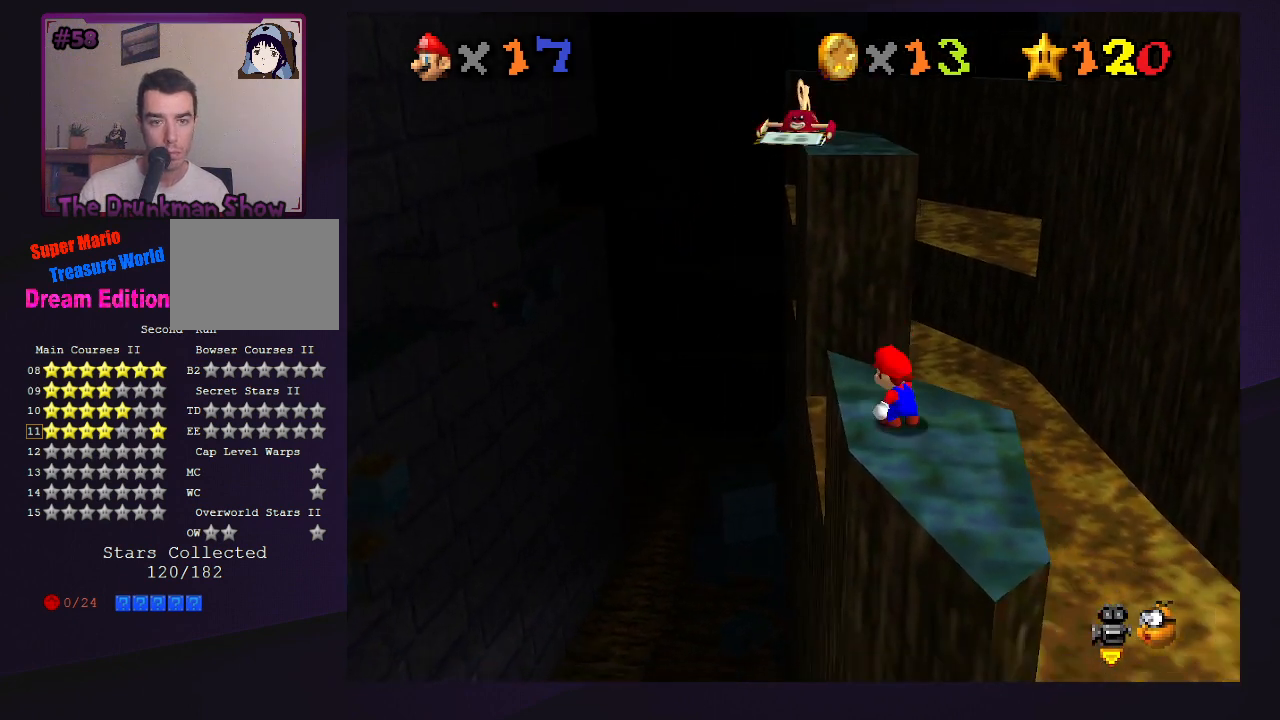
{"buttons": ["C_LEFT"], "left_stick": "center", "events": [[67, "A", "down"], [200, "A", "up"], [267, "left_stick", "down"], [367, "C_LEFT", "down"], [467, "left_stick", "center"]]}
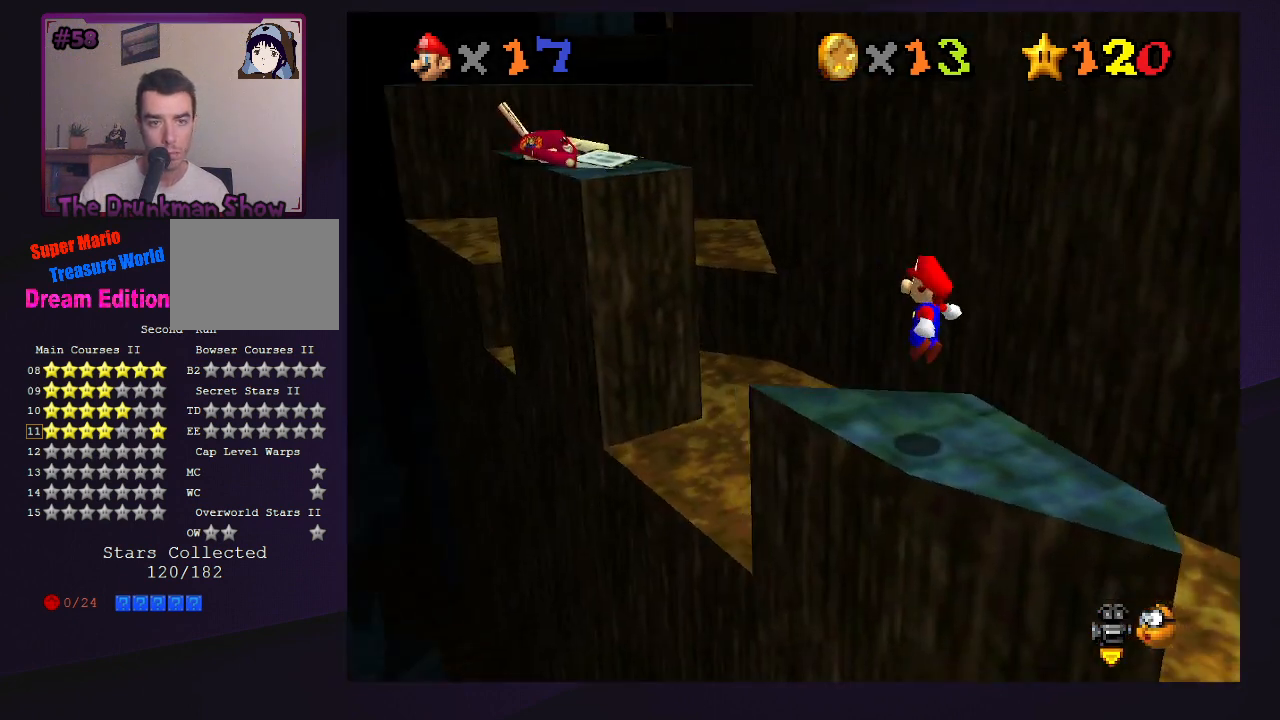
{"buttons": ["B"], "left_stick": "center", "events": [[33, "C_LEFT", "up"], [400, "A", "down"], [433, "B", "down"], [500, "A", "up"]]}
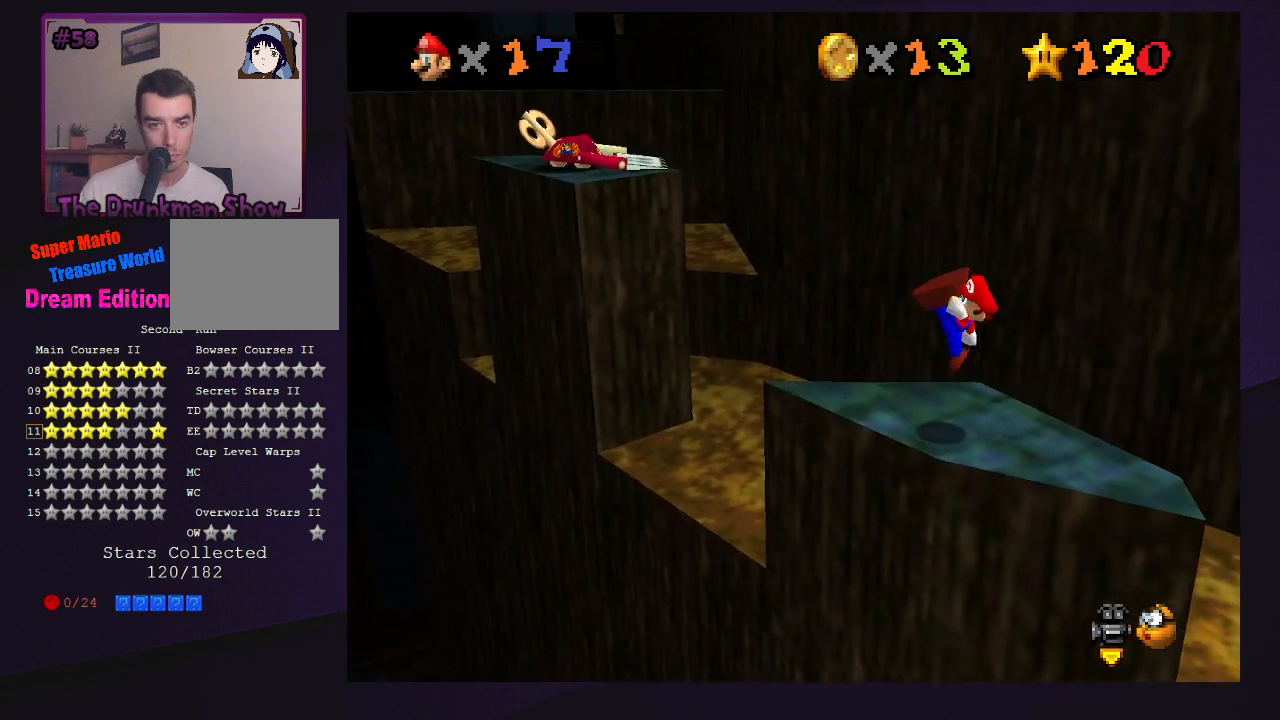
{"buttons": [], "left_stick": "center", "events": [[33, "B", "up"], [33, "left_stick", "down-right"], [167, "left_stick", "center"]]}
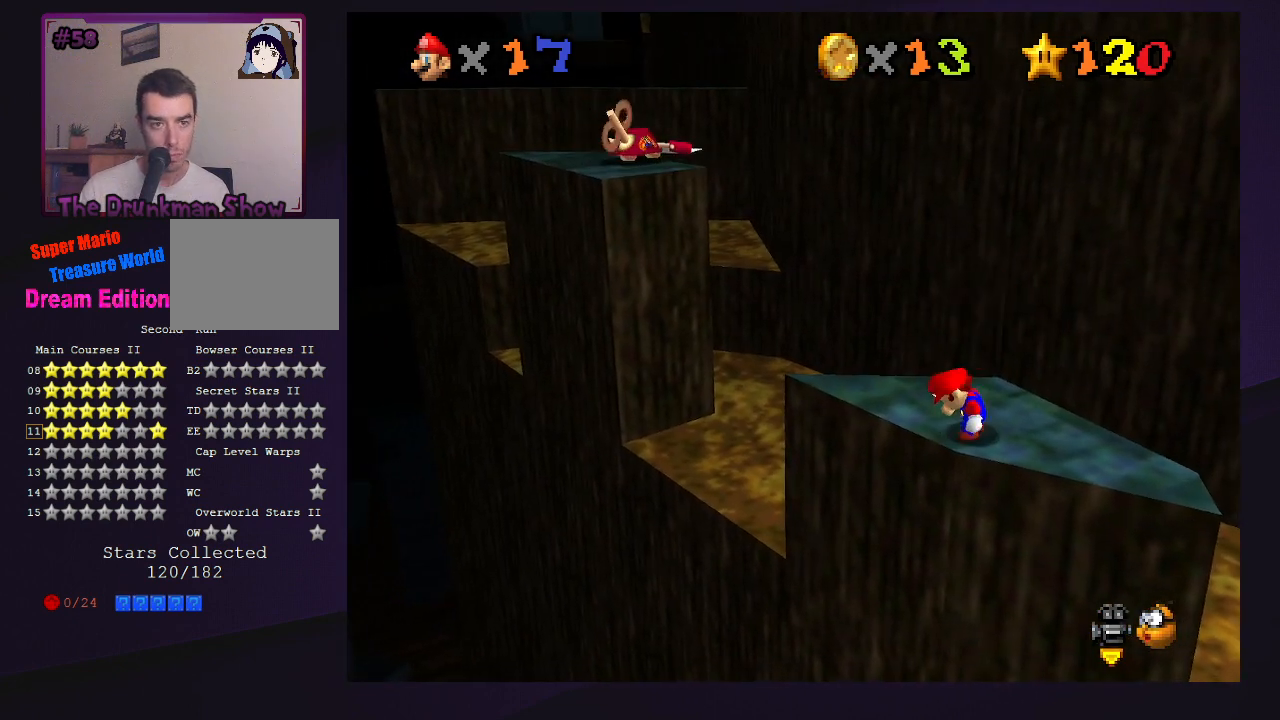
{"buttons": [], "left_stick": "center", "events": [[233, "C_RIGHT", "down"], [333, "C_RIGHT", "up"]]}
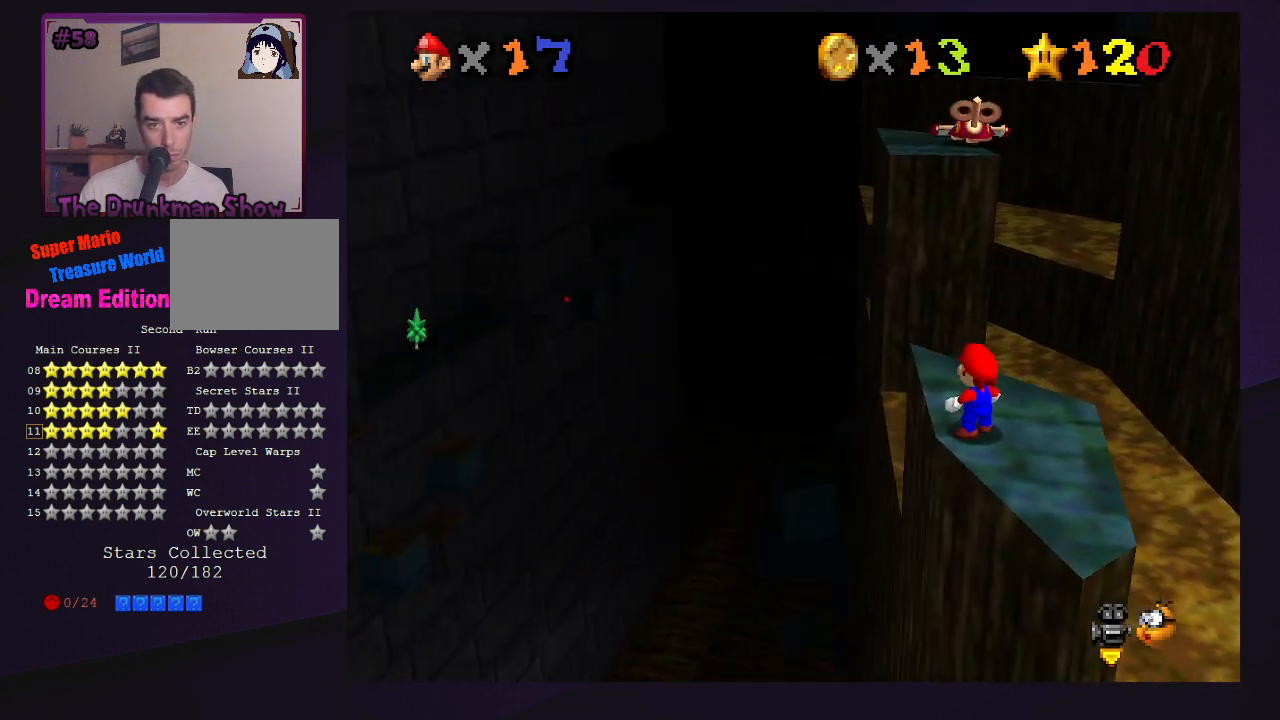
{"buttons": [], "left_stick": "up", "events": [[67, "B", "down"], [133, "B", "up"], [167, "left_stick", "up-left"], [467, "left_stick", "up"]]}
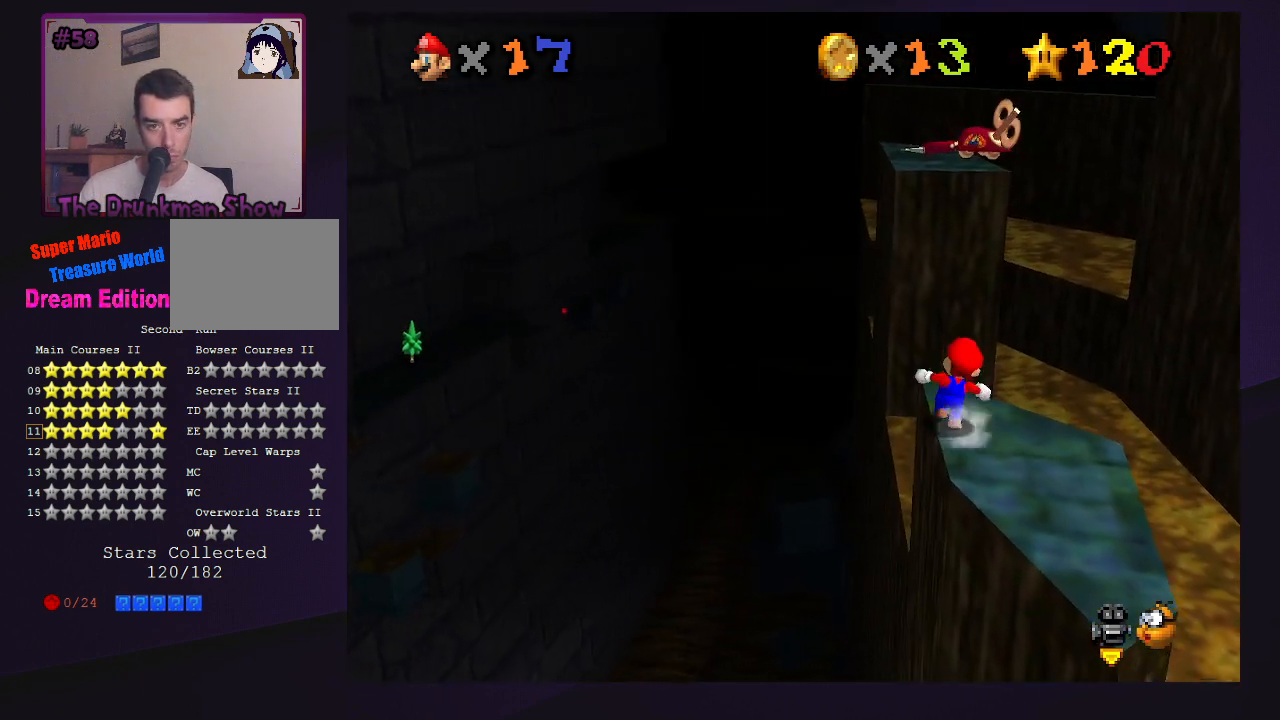
{"buttons": [], "left_stick": "up", "events": [[200, "Z", "down"], [233, "A", "down"], [300, "Z", "up"], [367, "A", "up"]]}
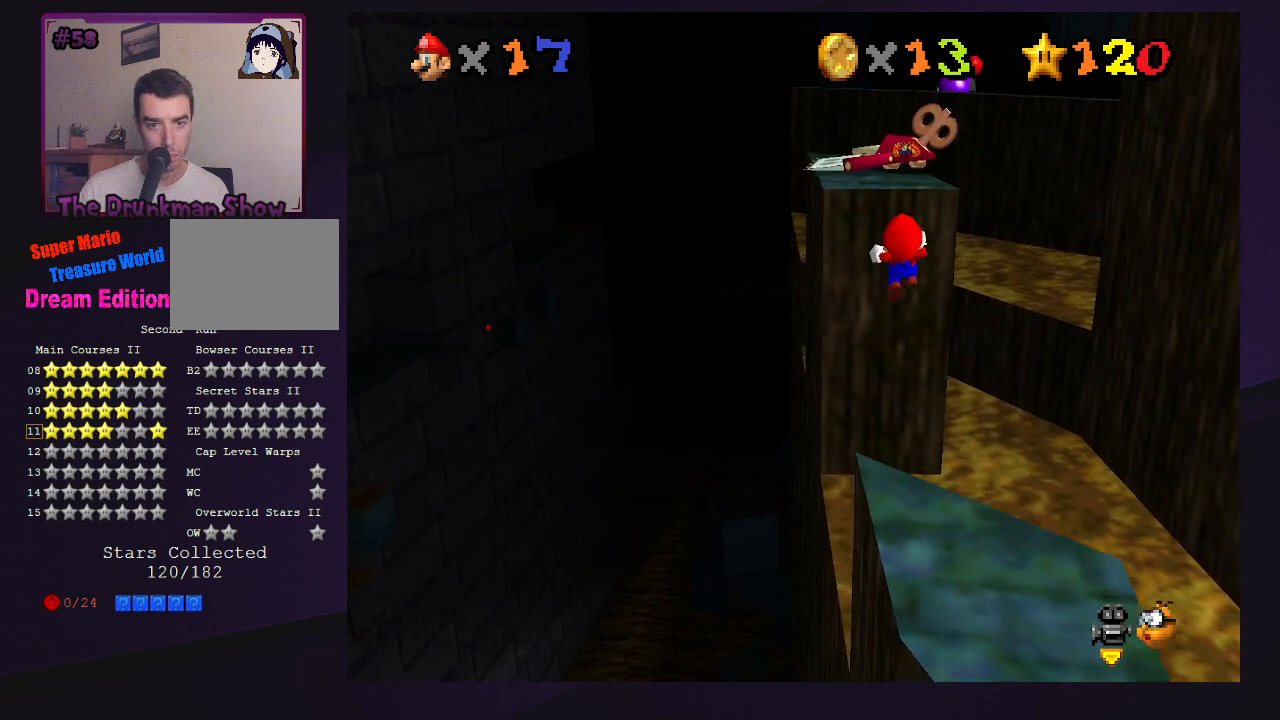
{"buttons": [], "left_stick": "center", "events": [[200, "left_stick", "center"]]}
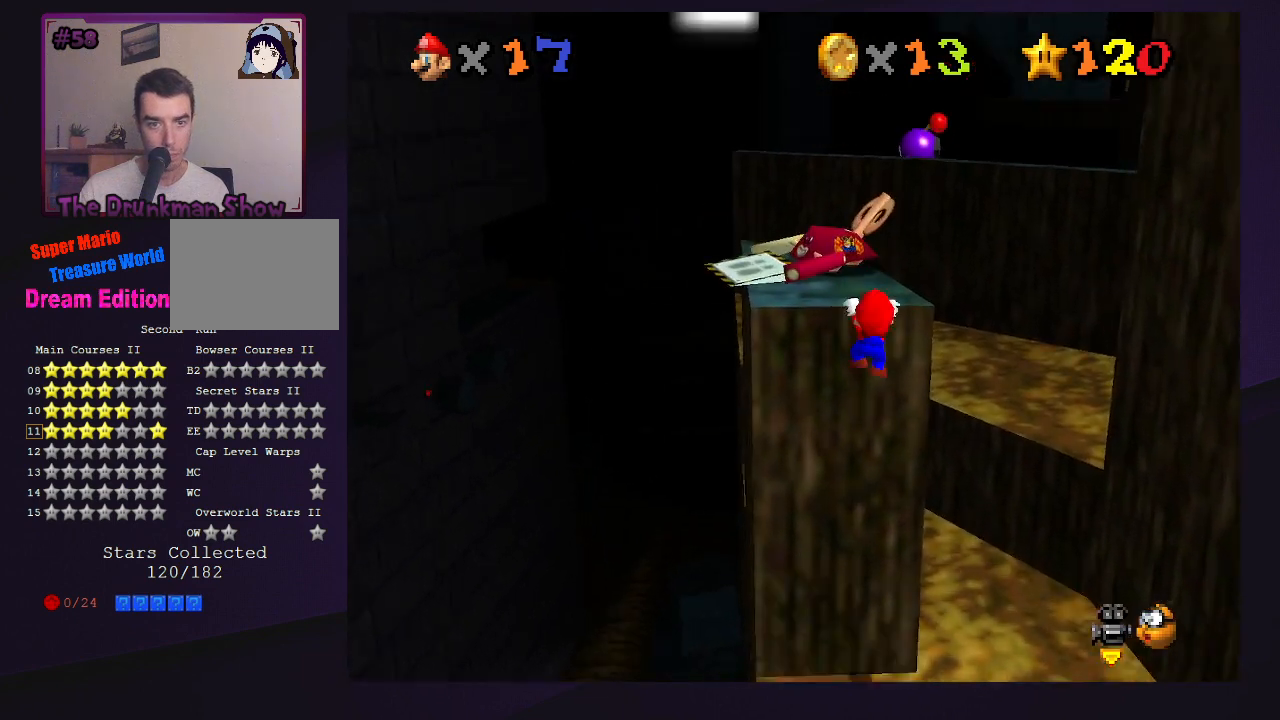
{"buttons": [], "left_stick": "center", "events": [[133, "A", "down"], [233, "A", "up"]]}
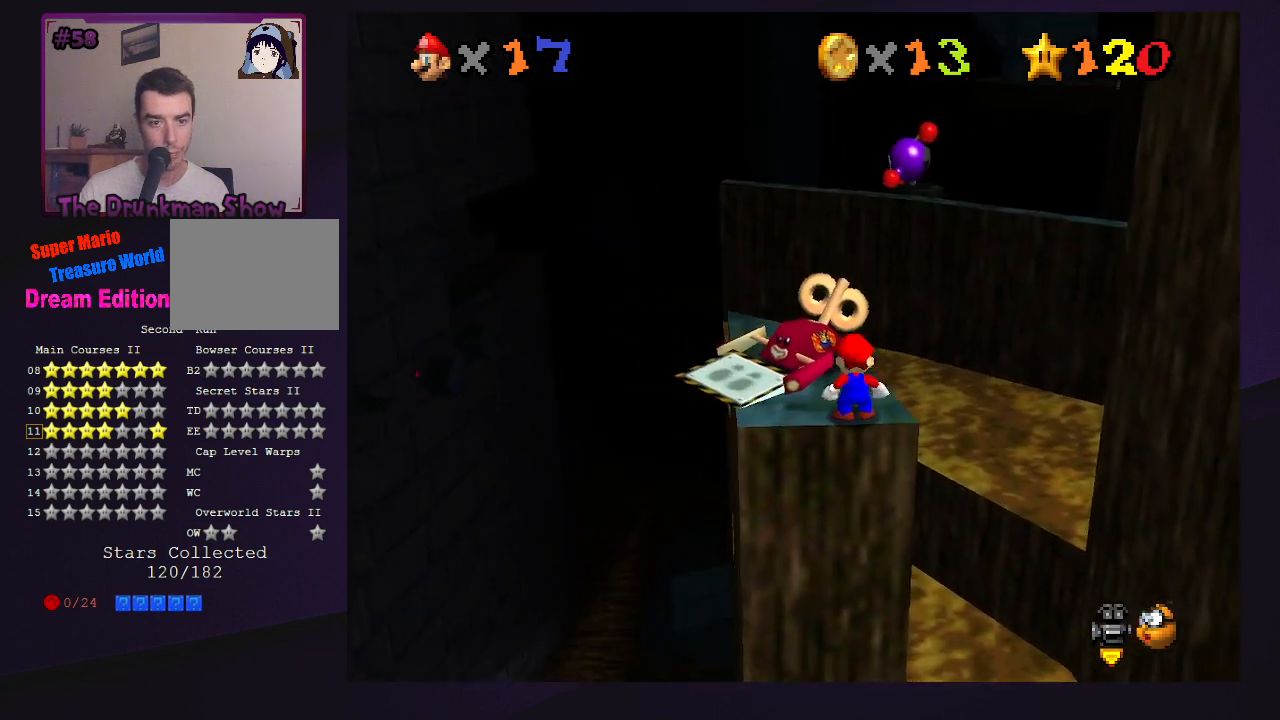
{"buttons": ["A"], "left_stick": "up", "events": [[167, "left_stick", "up"], [300, "A", "down"]]}
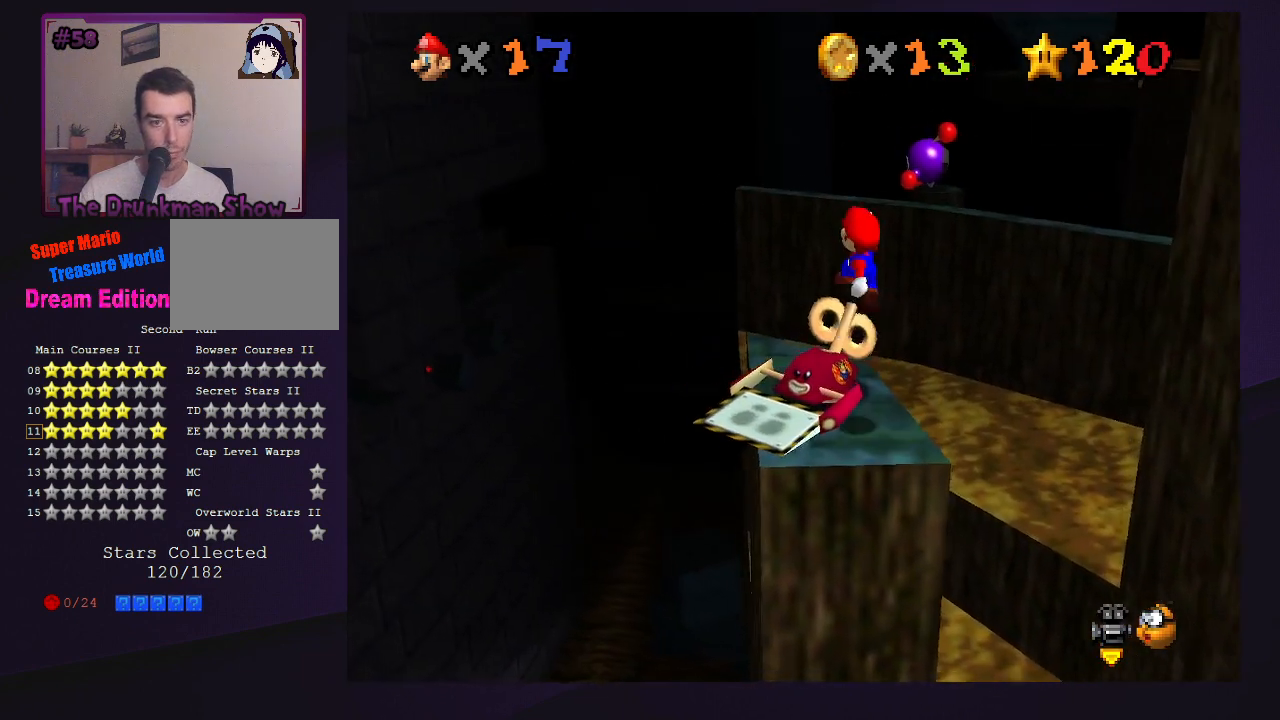
{"buttons": [], "left_stick": "down", "events": [[233, "A", "up"], [233, "left_stick", "center"], [333, "B", "down"], [367, "left_stick", "down"], [433, "B", "up"]]}
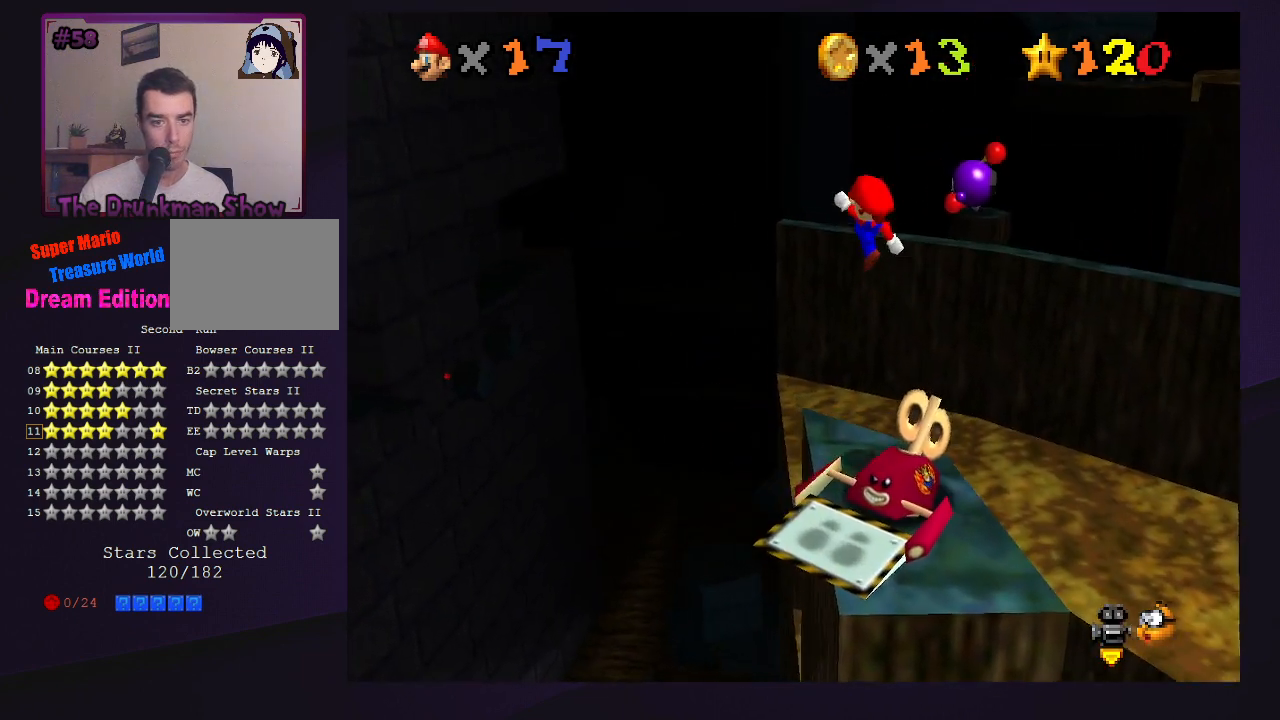
{"buttons": [], "left_stick": "center", "events": [[67, "left_stick", "down-right"], [300, "left_stick", "center"]]}
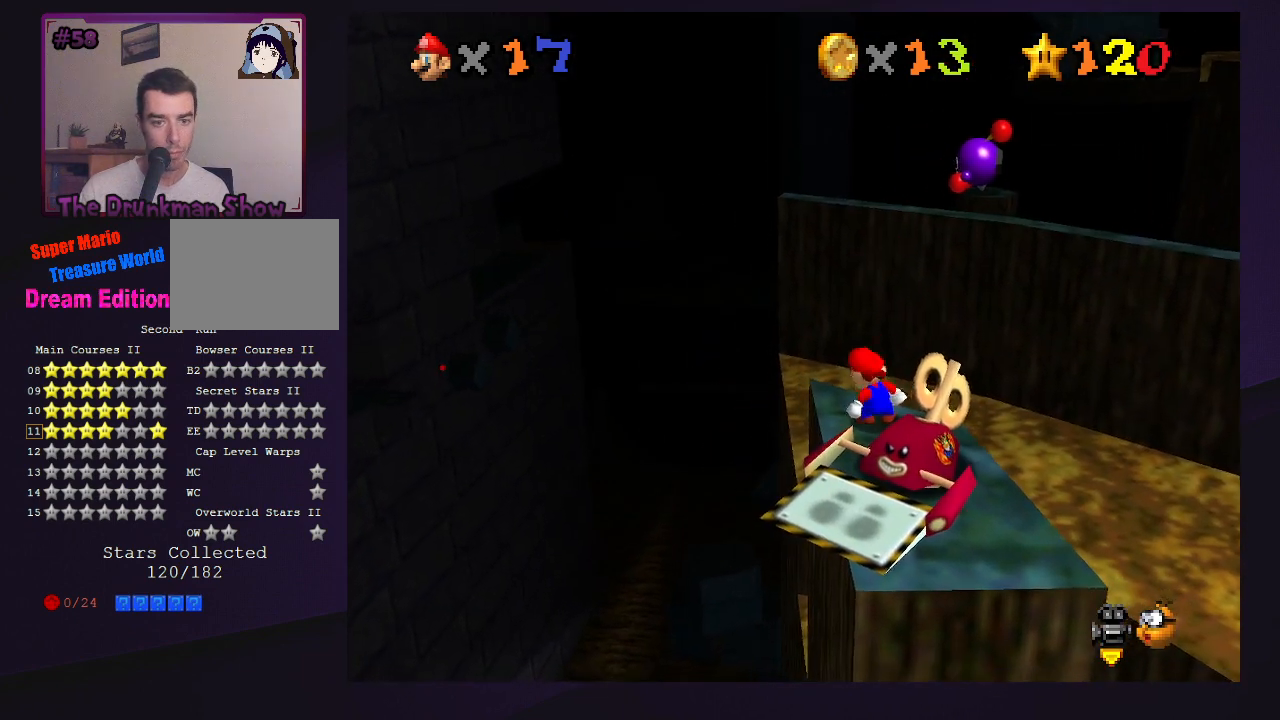
{"buttons": [], "left_stick": "center", "events": [[100, "A", "down"], [200, "A", "up"], [200, "left_stick", "down"], [367, "left_stick", "center"]]}
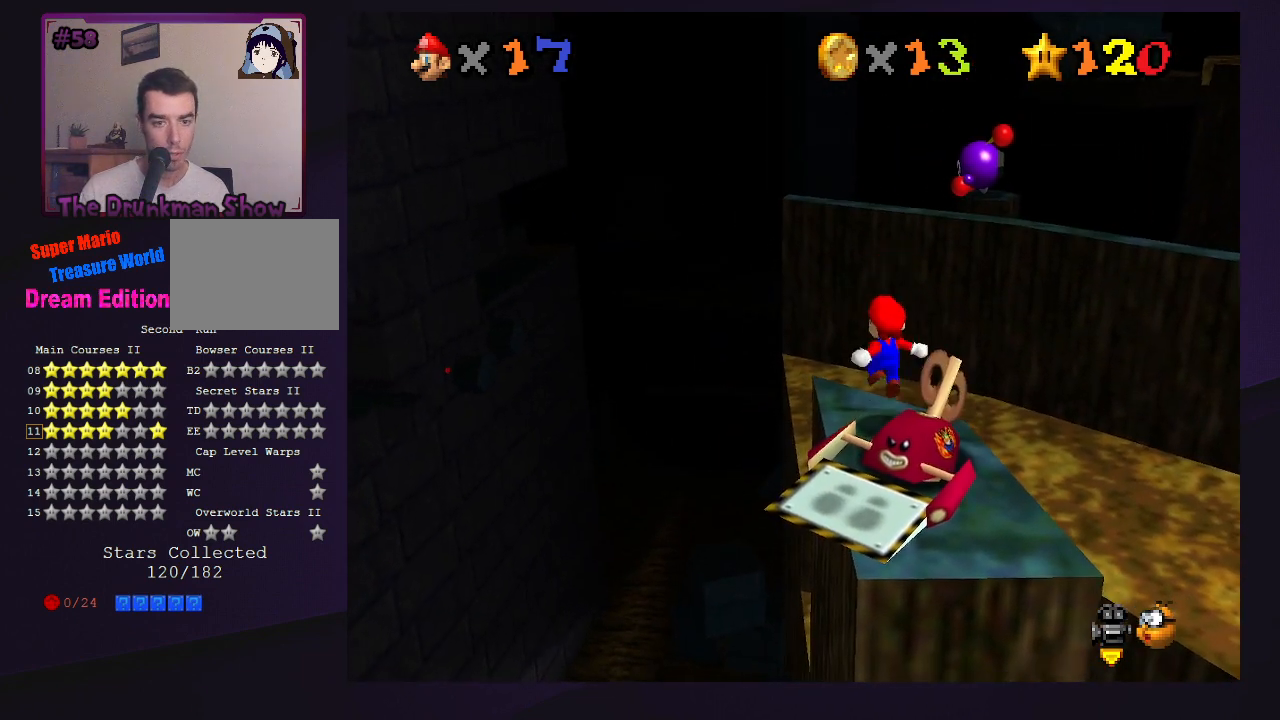
{"buttons": [], "left_stick": "center", "events": [[233, "A", "down"], [267, "B", "down"], [333, "A", "up"], [333, "B", "up"]]}
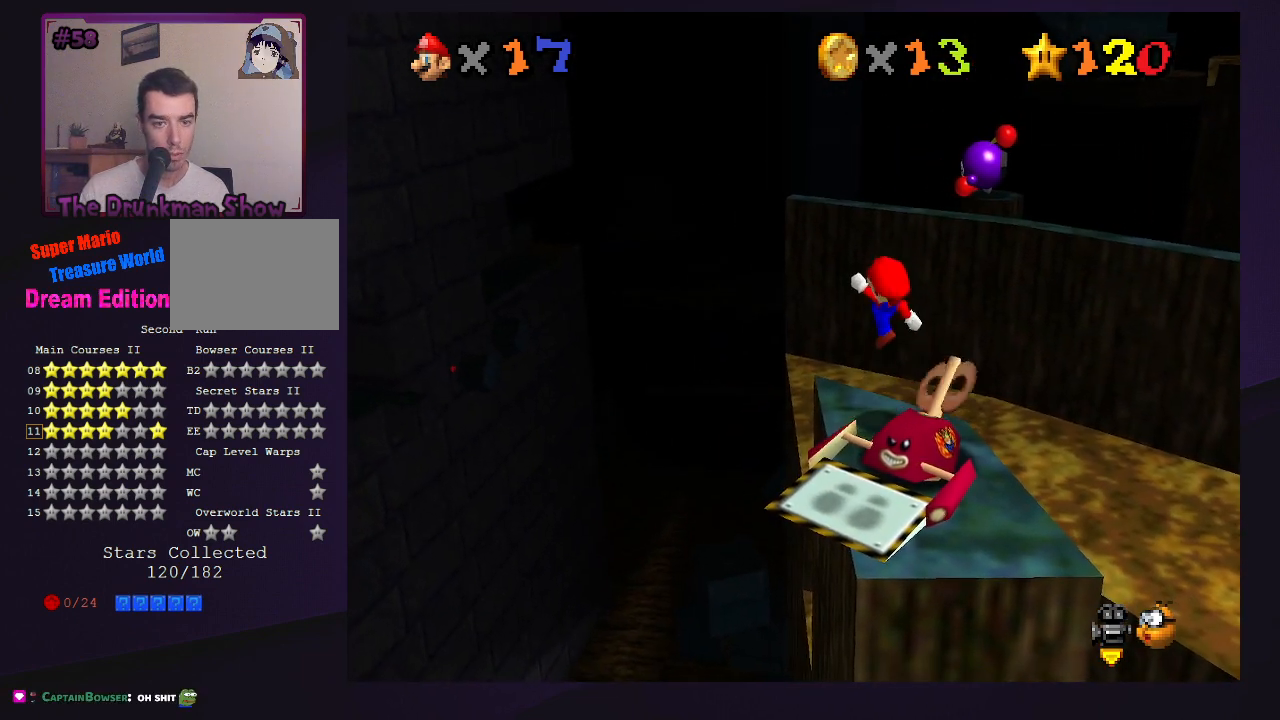
{"buttons": [], "left_stick": "up", "events": [[200, "left_stick", "up-left"], [467, "left_stick", "up"]]}
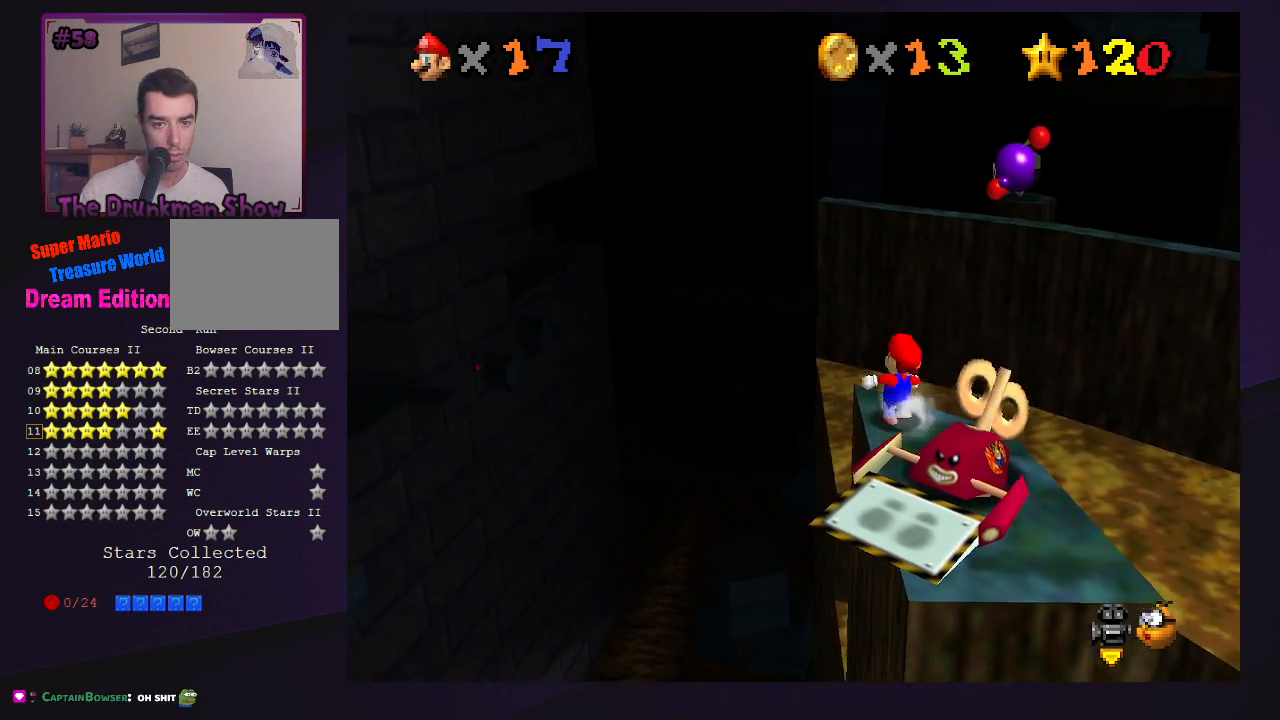
{"buttons": [], "left_stick": "up", "events": [[133, "Z", "down"], [167, "A", "down"], [267, "Z", "up"], [300, "A", "up"]]}
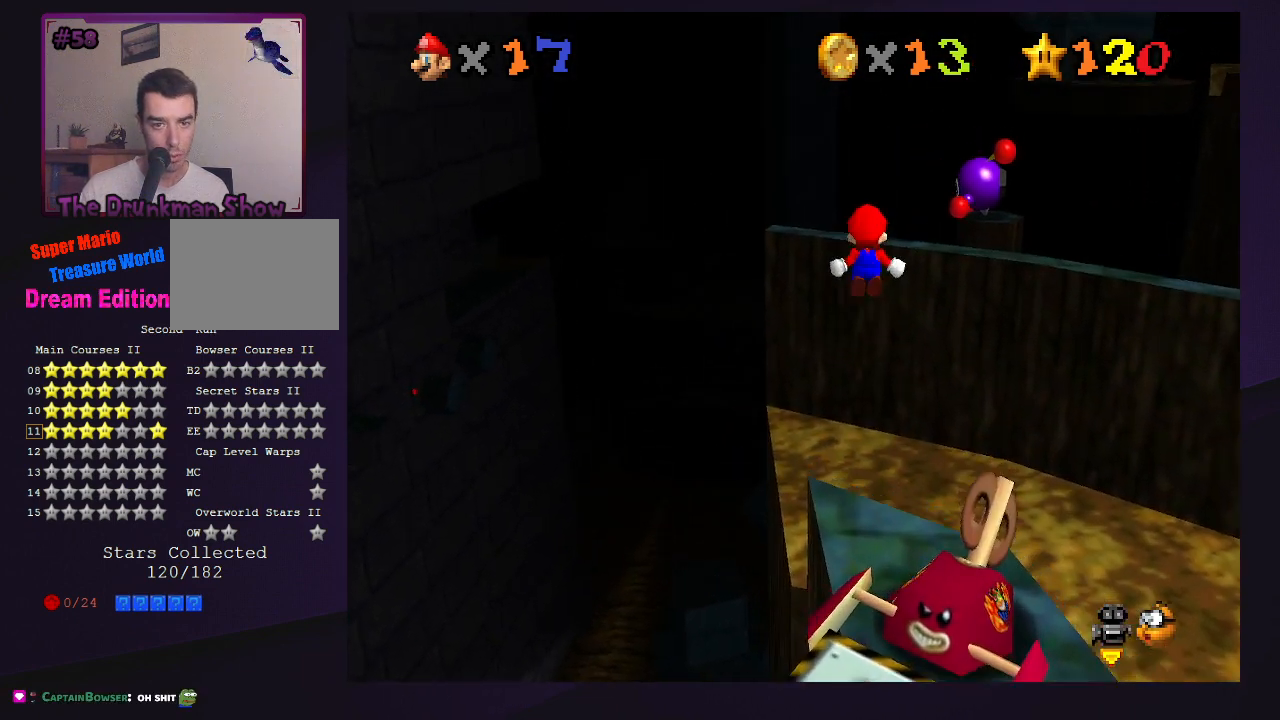
{"buttons": [], "left_stick": "up", "events": [[67, "left_stick", "up-left"], [367, "left_stick", "left"], [500, "left_stick", "up"]]}